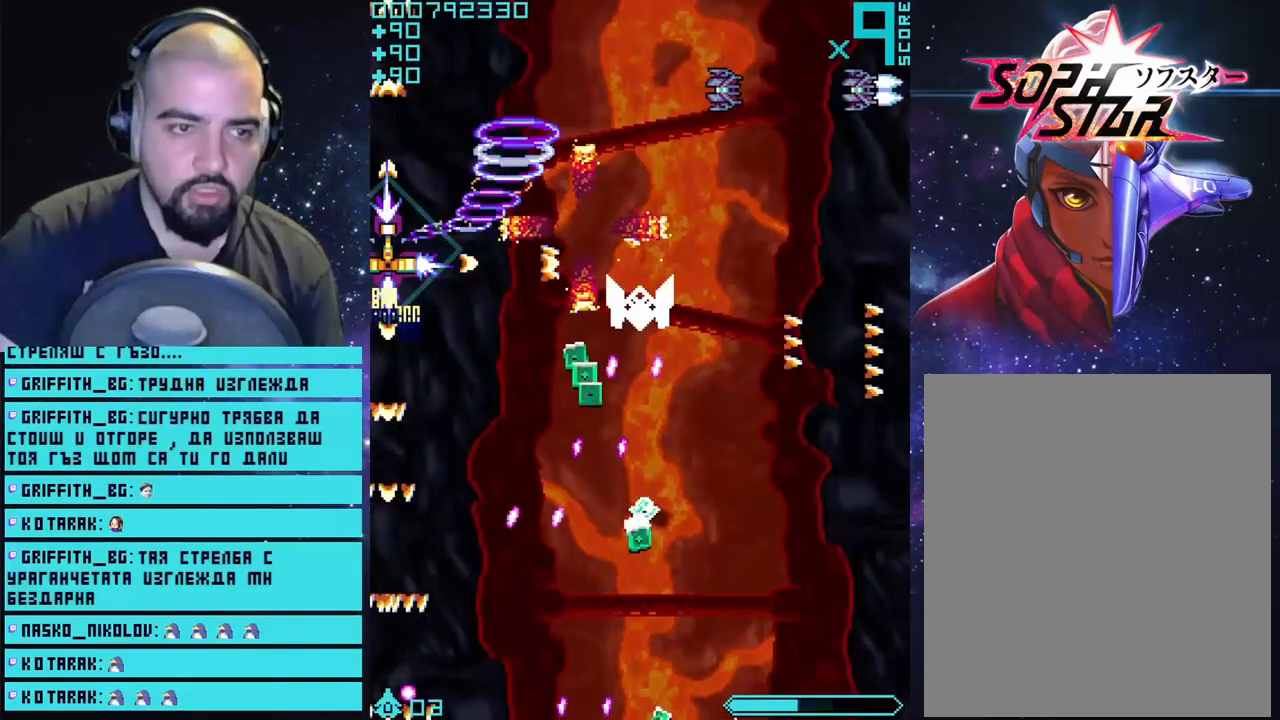
Gameplay with a controller (PlayStation layout); each line is a JSON object with the inputs held at the frame after it. "events" lists button and stick changes between this image and that frame as [ms after this image, input, new state], when the widget could be followed in between.
{"buttons": ["CROSS"], "left_stick": "center", "right_stick": "center", "events": [[217, "left_stick", "down"], [467, "left_stick", "center"]]}
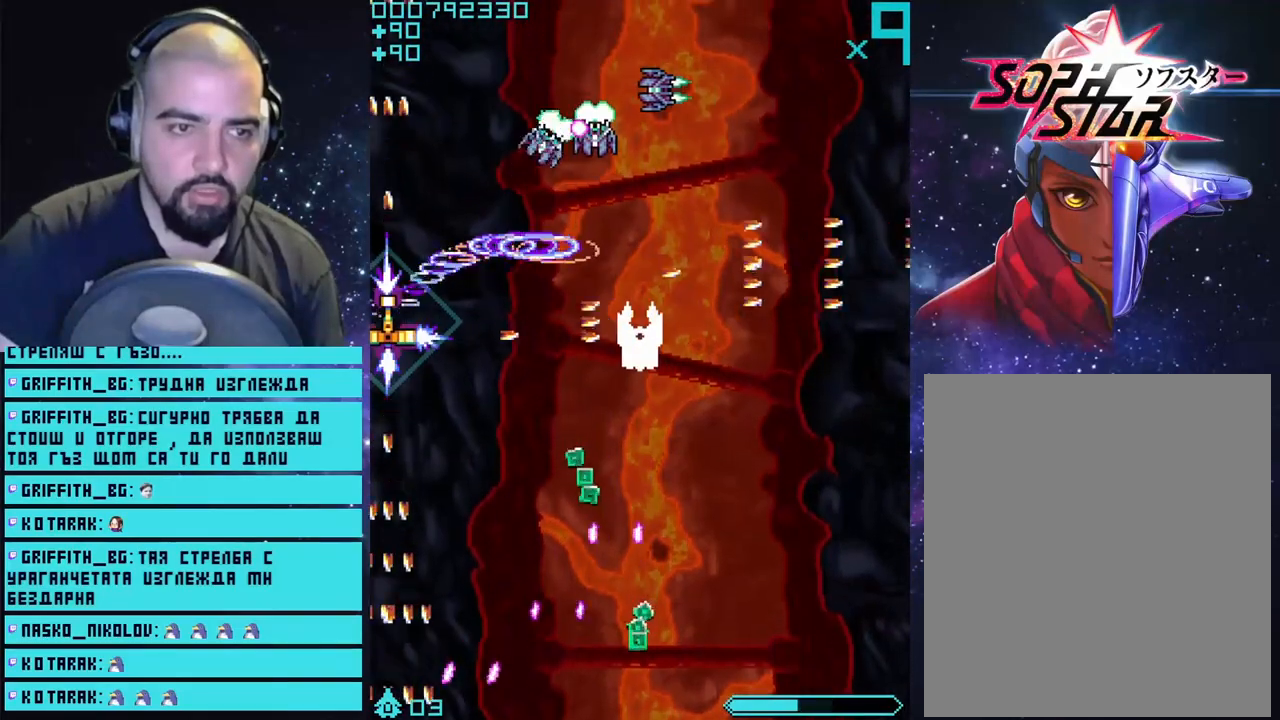
{"buttons": ["CROSS"], "left_stick": "down-right", "right_stick": "center", "events": [[83, "left_stick", "down"], [267, "left_stick", "down-right"]]}
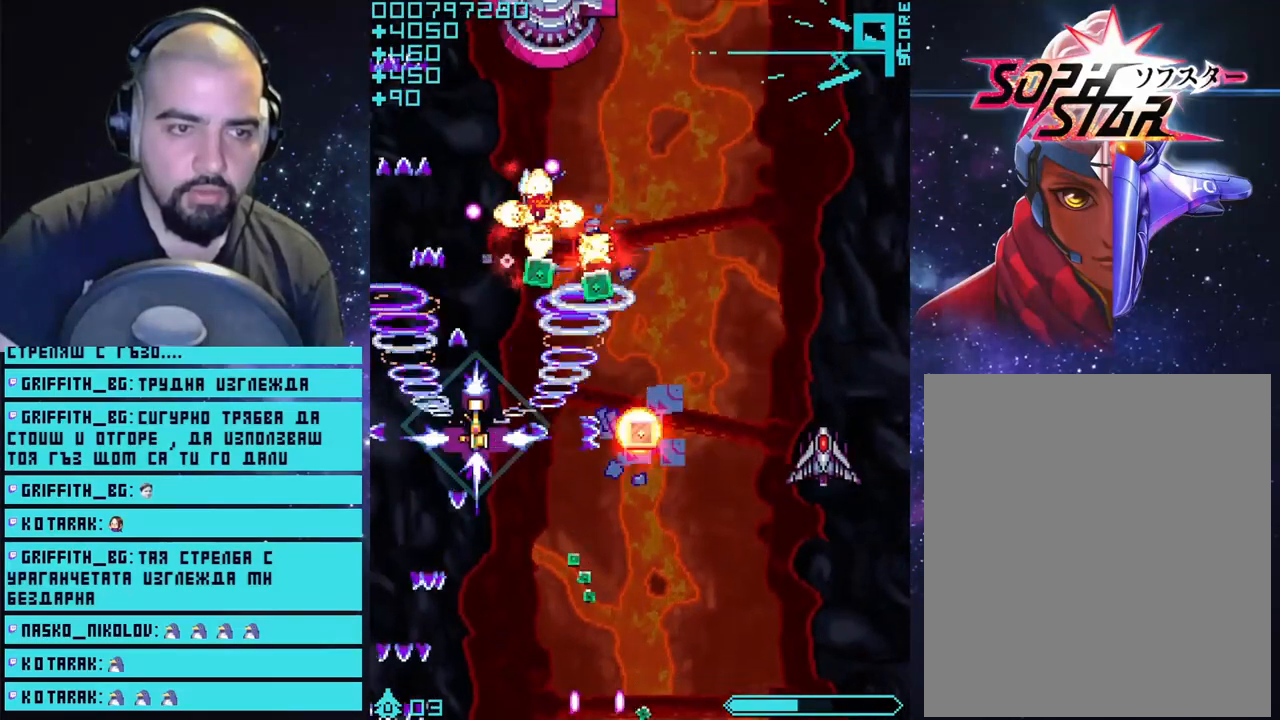
{"buttons": ["CROSS"], "left_stick": "right", "right_stick": "center", "events": [[383, "left_stick", "right"]]}
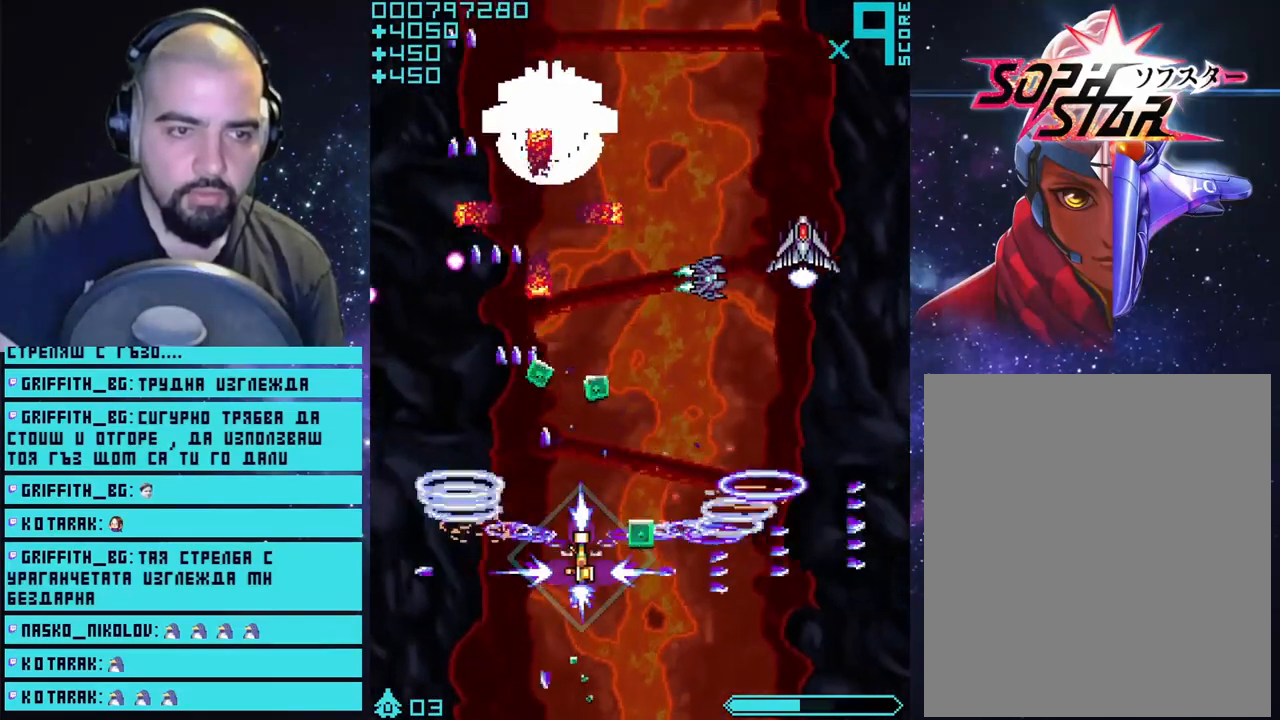
{"buttons": ["CROSS"], "left_stick": "down", "right_stick": "center", "events": [[83, "left_stick", "center"], [217, "left_stick", "down-left"], [333, "left_stick", "down"]]}
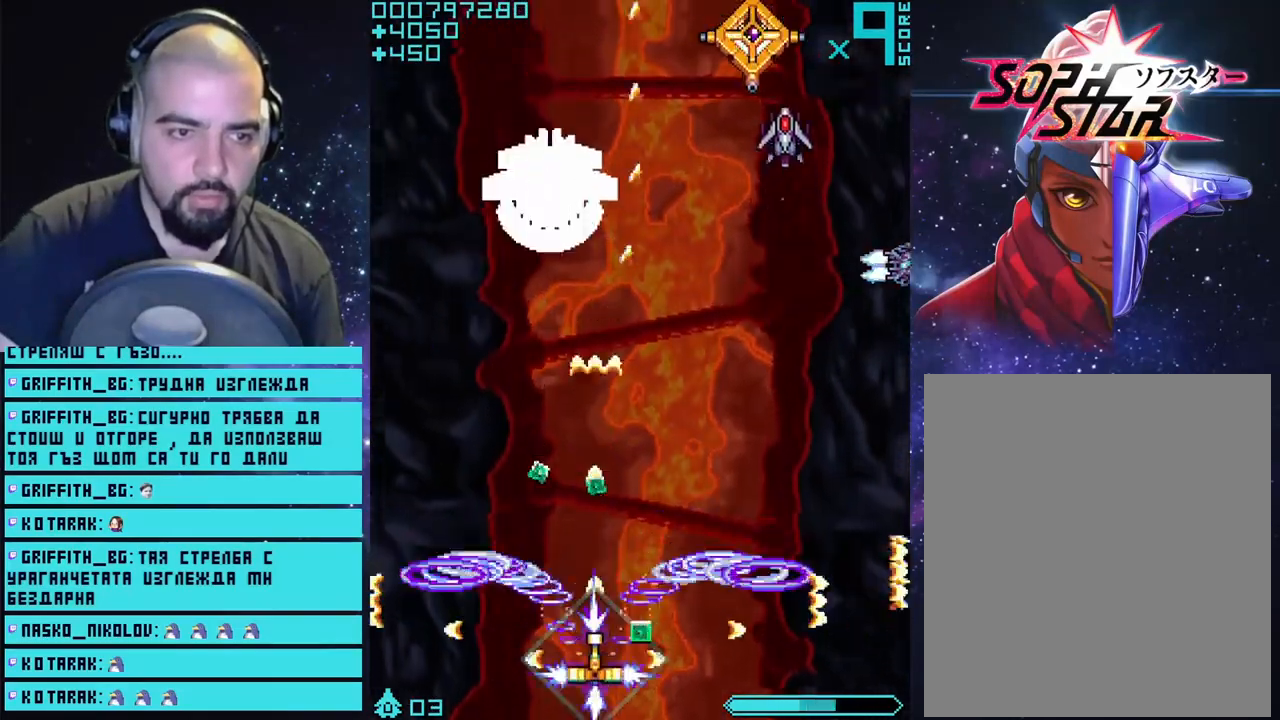
{"buttons": ["CROSS"], "left_stick": "up", "right_stick": "center", "events": [[100, "left_stick", "left"], [183, "left_stick", "center"], [300, "left_stick", "up"]]}
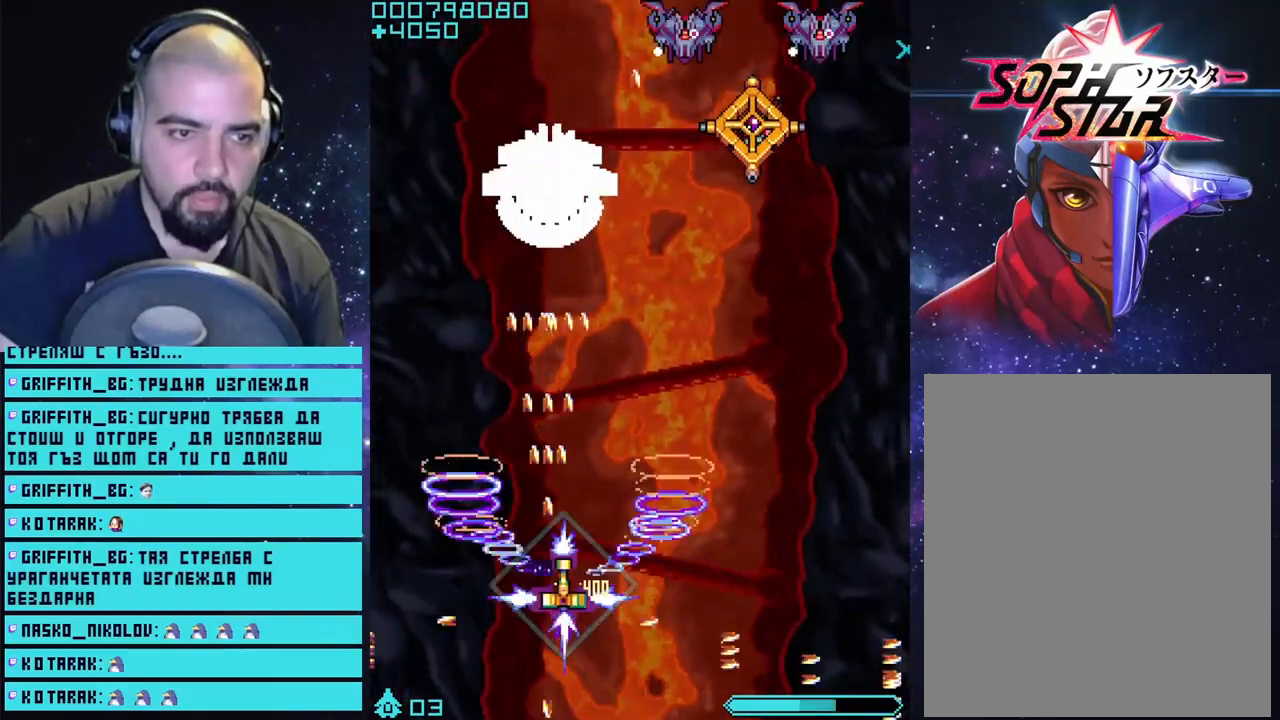
{"buttons": ["CROSS"], "left_stick": "right", "right_stick": "center", "events": [[17, "left_stick", "right"], [83, "left_stick", "down-right"], [350, "left_stick", "right"]]}
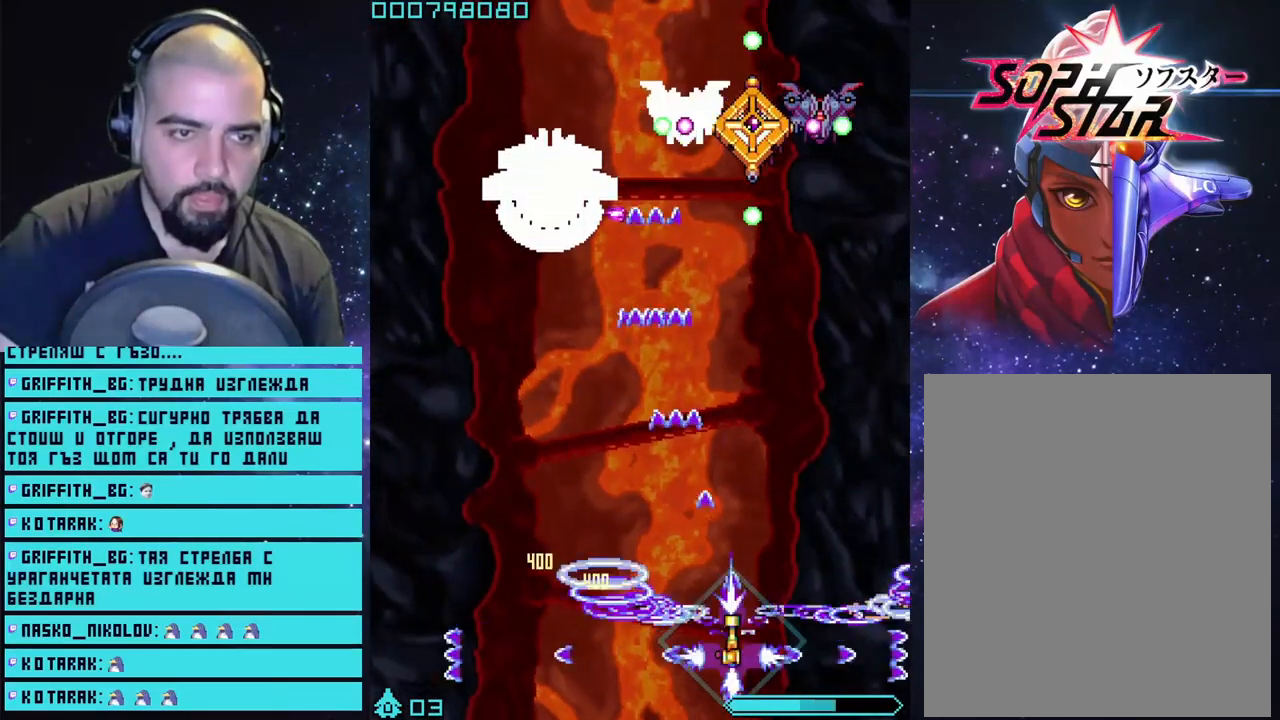
{"buttons": ["CROSS"], "left_stick": "center", "right_stick": "center", "events": [[17, "left_stick", "center"]]}
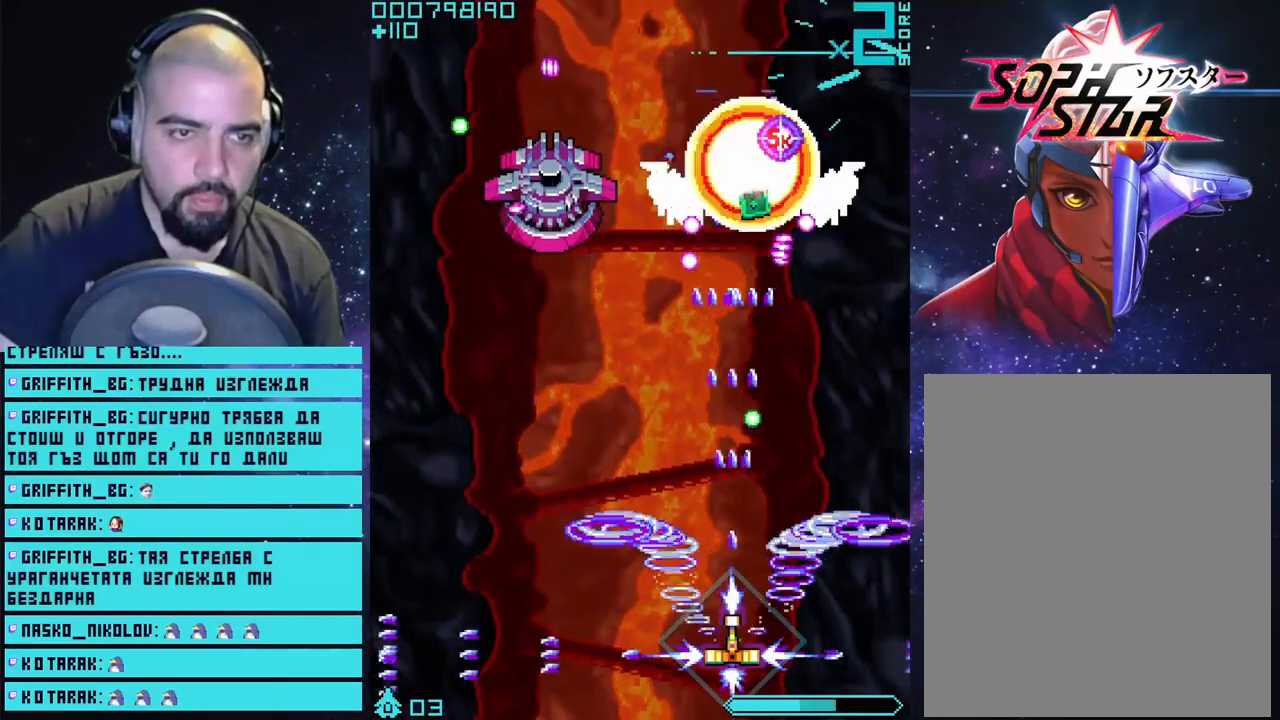
{"buttons": ["CROSS"], "left_stick": "center", "right_stick": "center", "events": [[100, "left_stick", "down-left"], [317, "left_stick", "center"]]}
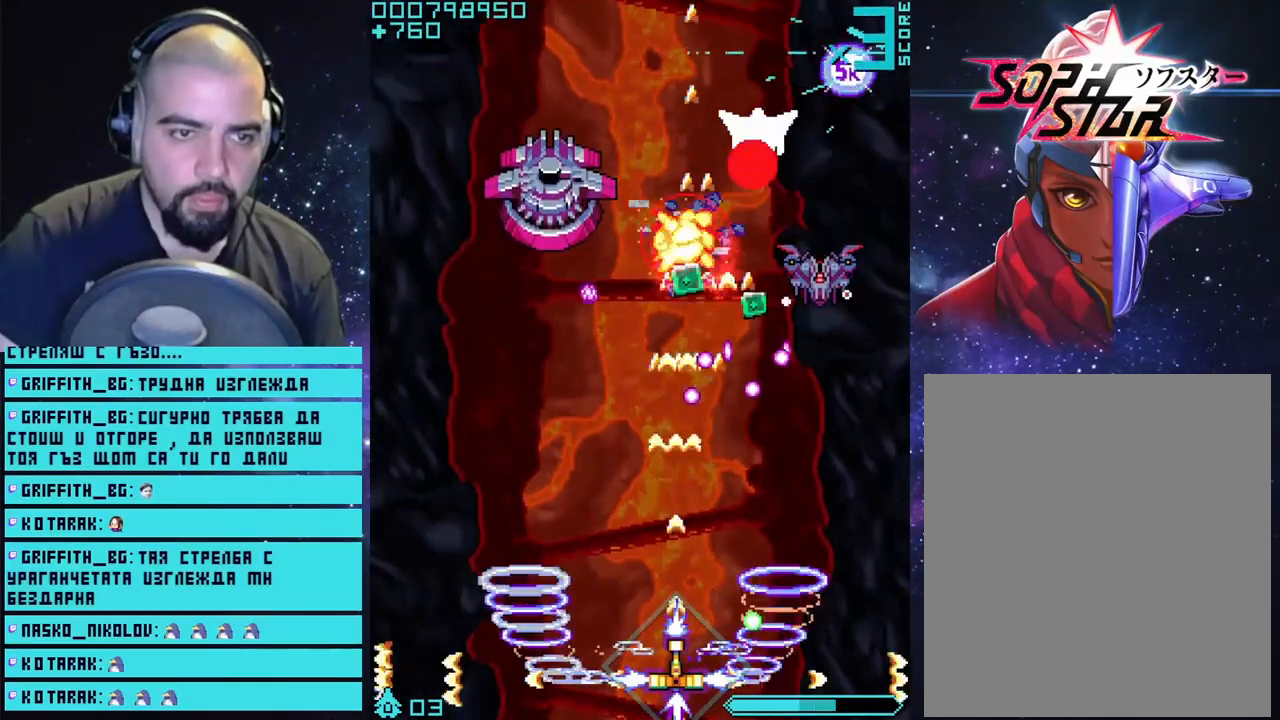
{"buttons": ["CROSS"], "left_stick": "center", "right_stick": "center", "events": [[217, "left_stick", "left"], [400, "left_stick", "center"]]}
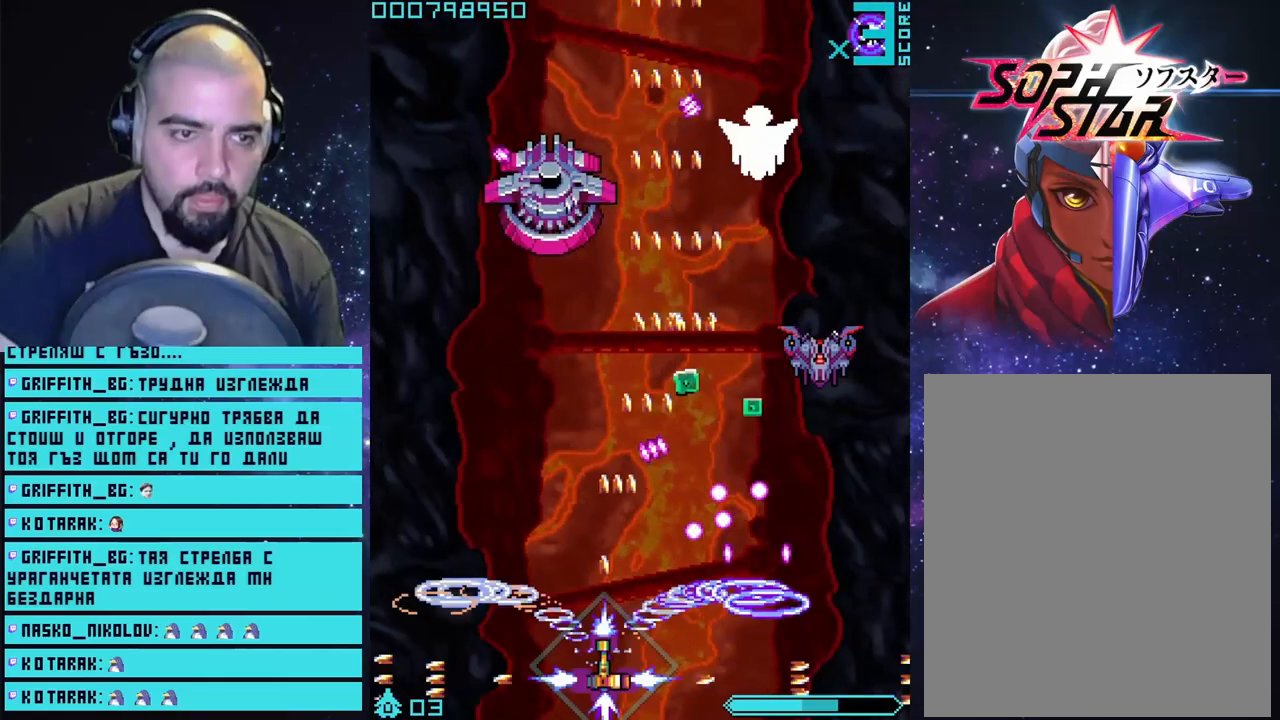
{"buttons": ["CROSS"], "left_stick": "center", "right_stick": "center", "events": [[33, "left_stick", "left"], [200, "left_stick", "center"]]}
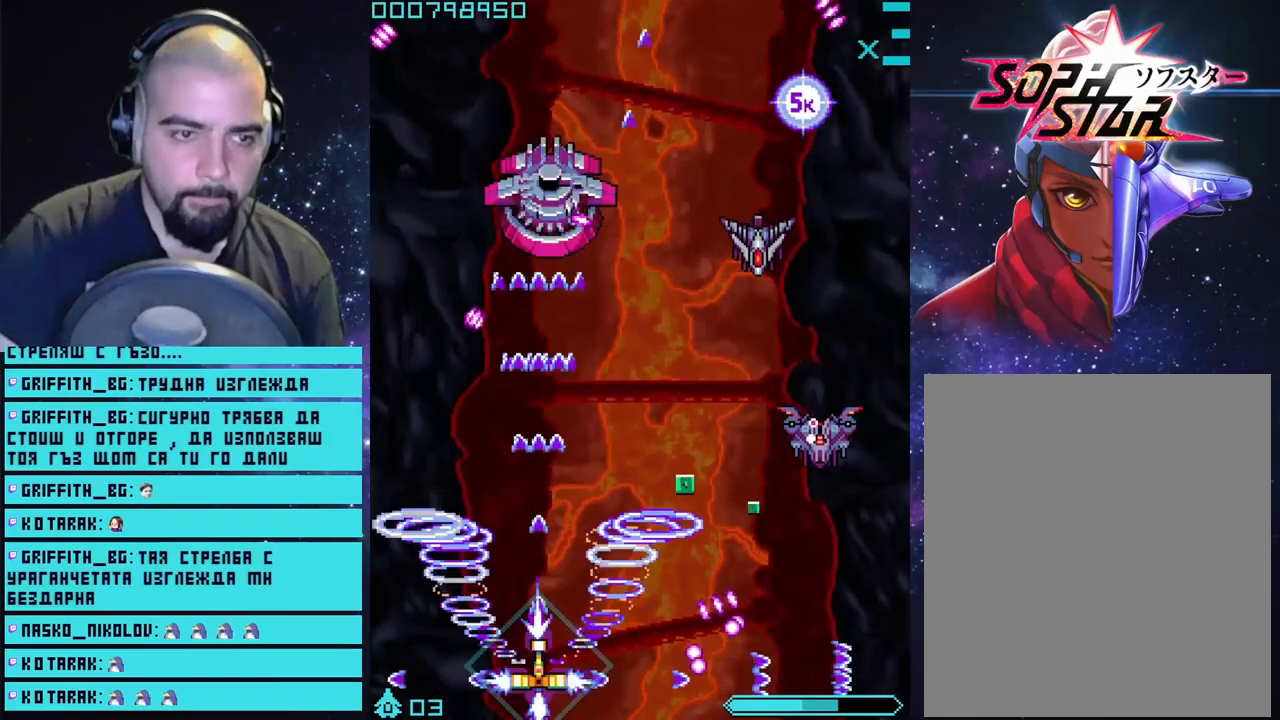
{"buttons": ["CROSS"], "left_stick": "center", "right_stick": "center", "events": []}
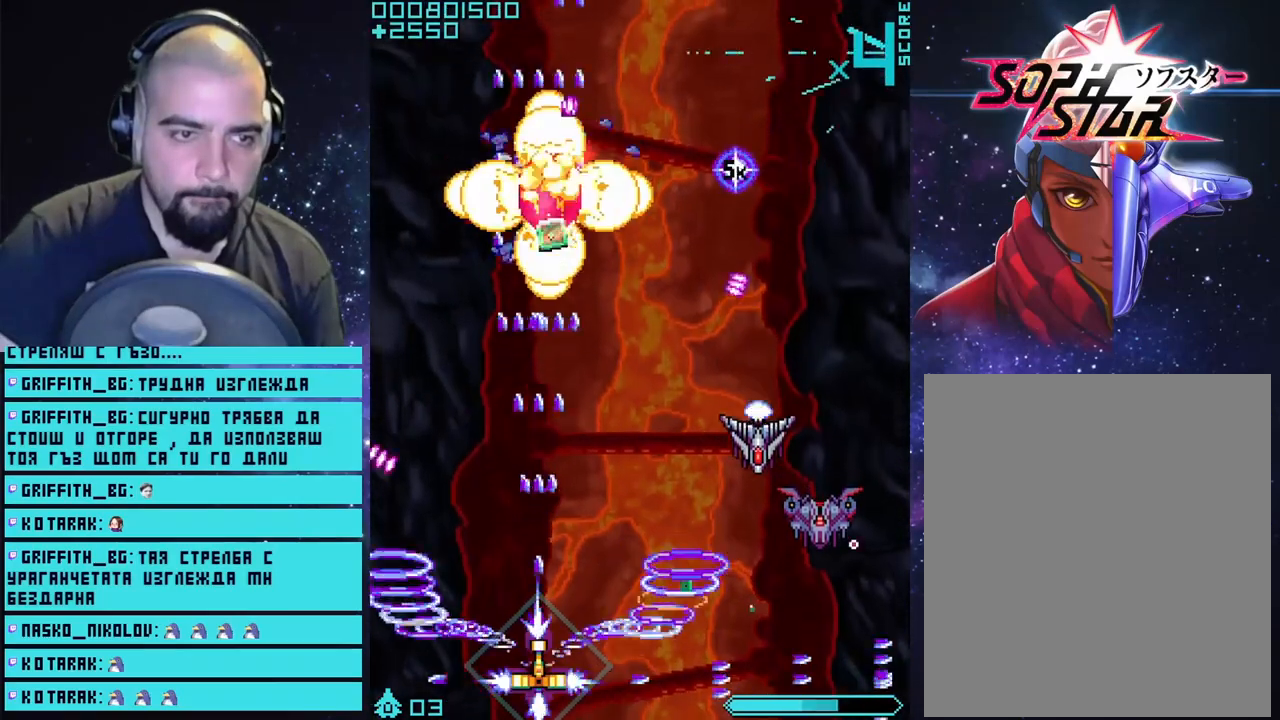
{"buttons": ["CROSS"], "left_stick": "center", "right_stick": "center", "events": []}
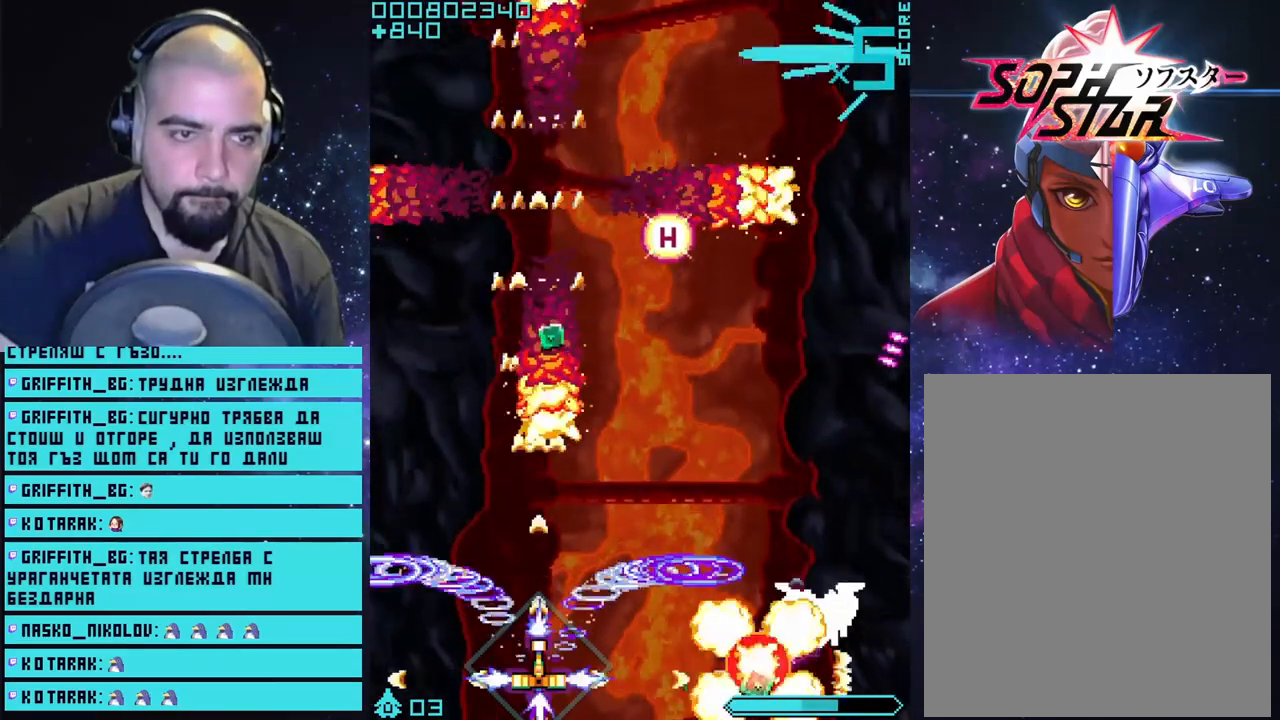
{"buttons": ["CROSS"], "left_stick": "center", "right_stick": "center", "events": [[200, "left_stick", "left"], [317, "left_stick", "center"]]}
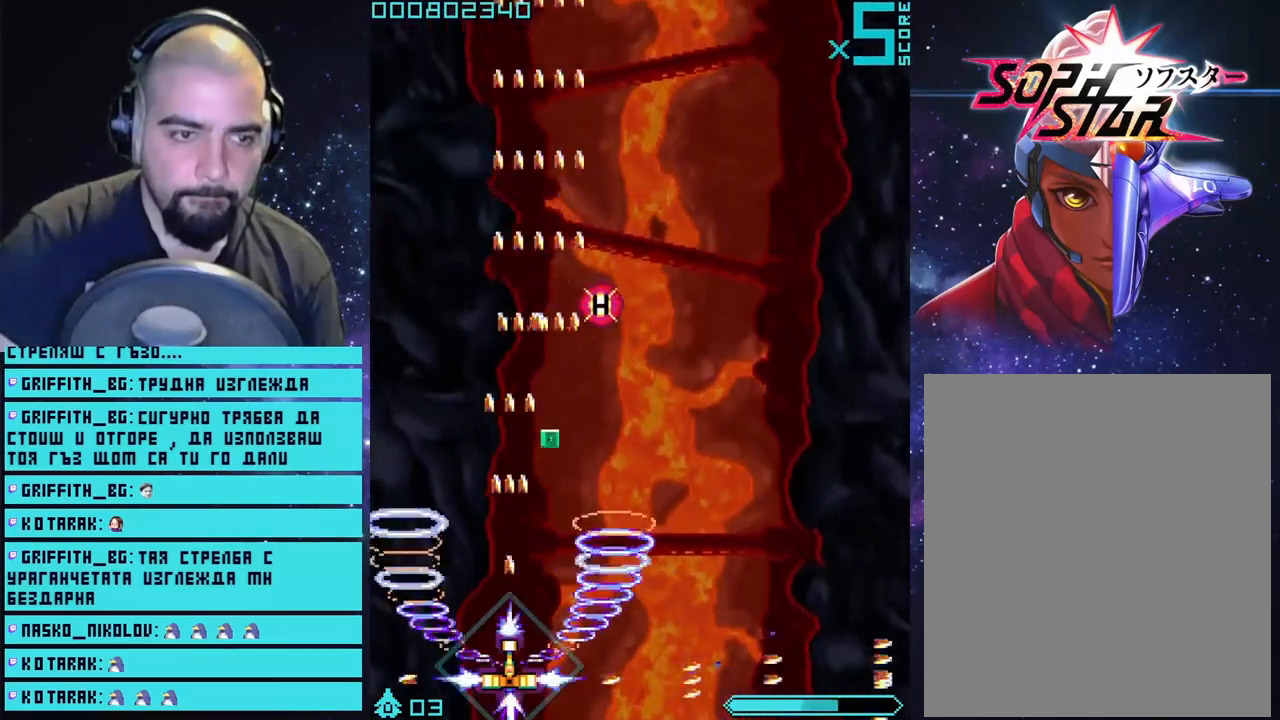
{"buttons": ["CROSS"], "left_stick": "right", "right_stick": "center", "events": [[67, "left_stick", "up"], [417, "left_stick", "right"]]}
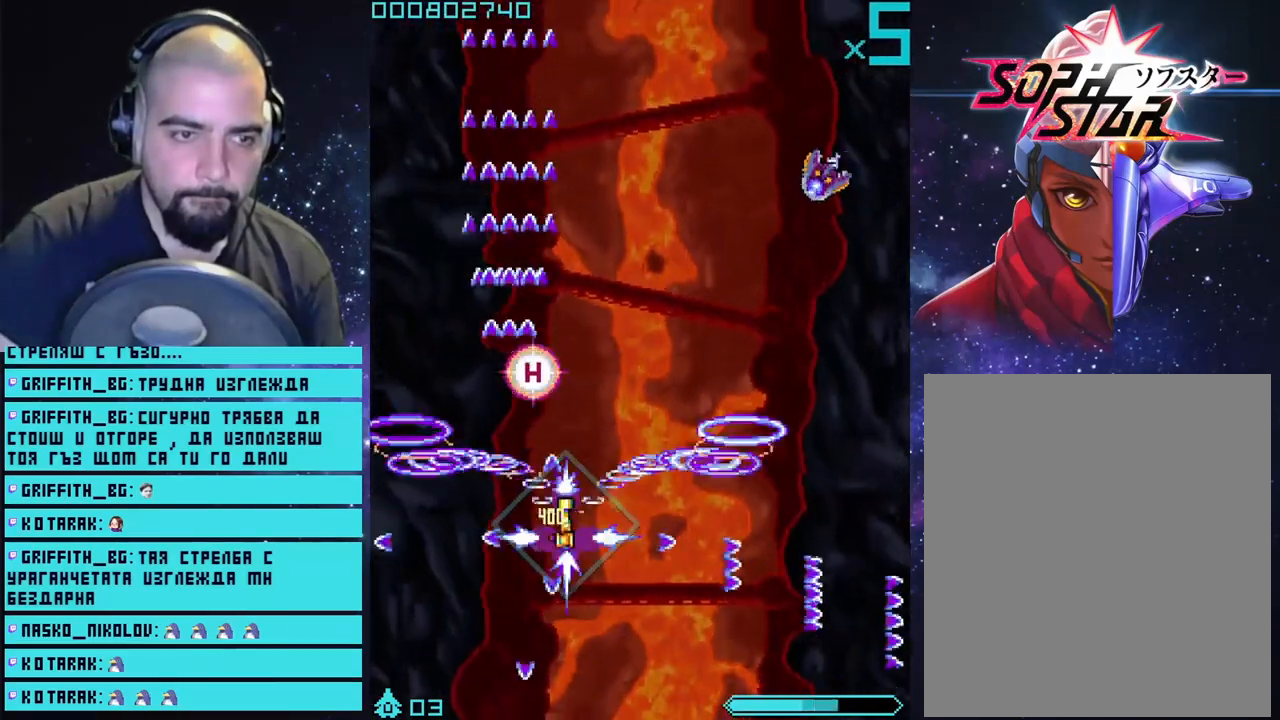
{"buttons": ["CROSS"], "left_stick": "center", "right_stick": "center", "events": [[33, "left_stick", "center"]]}
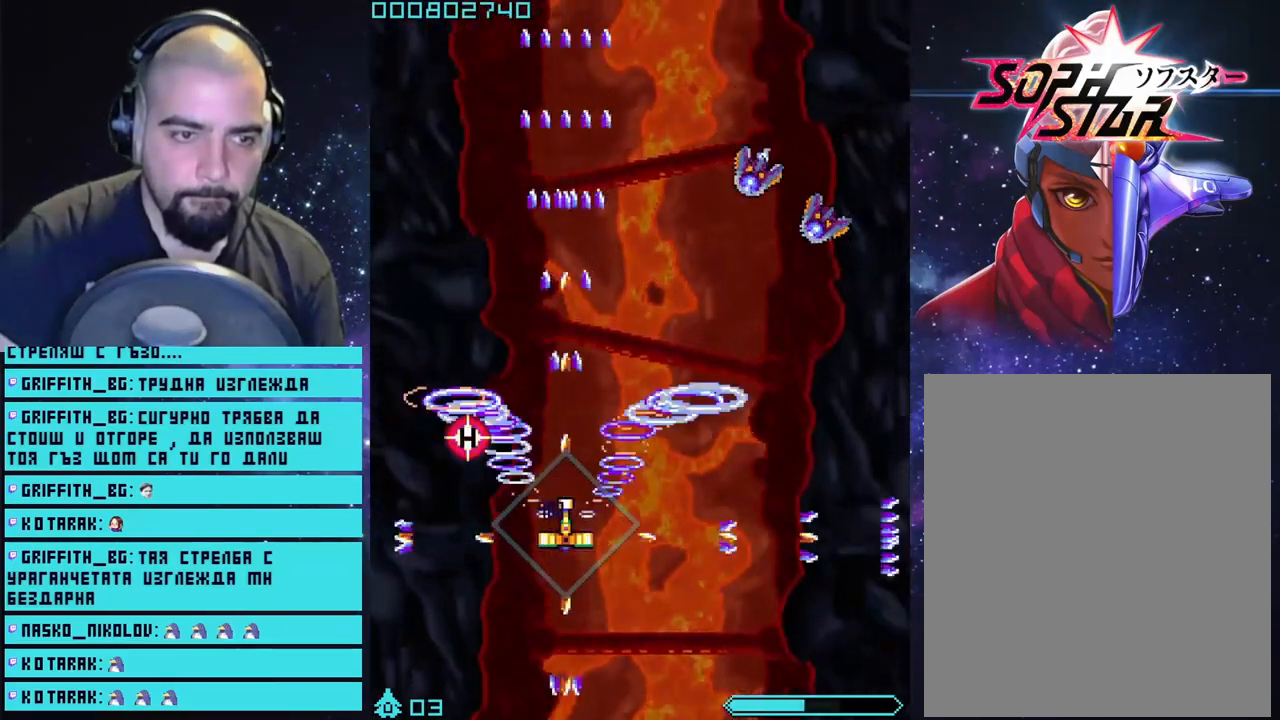
{"buttons": ["CROSS"], "left_stick": "down", "right_stick": "center", "events": [[267, "left_stick", "down"]]}
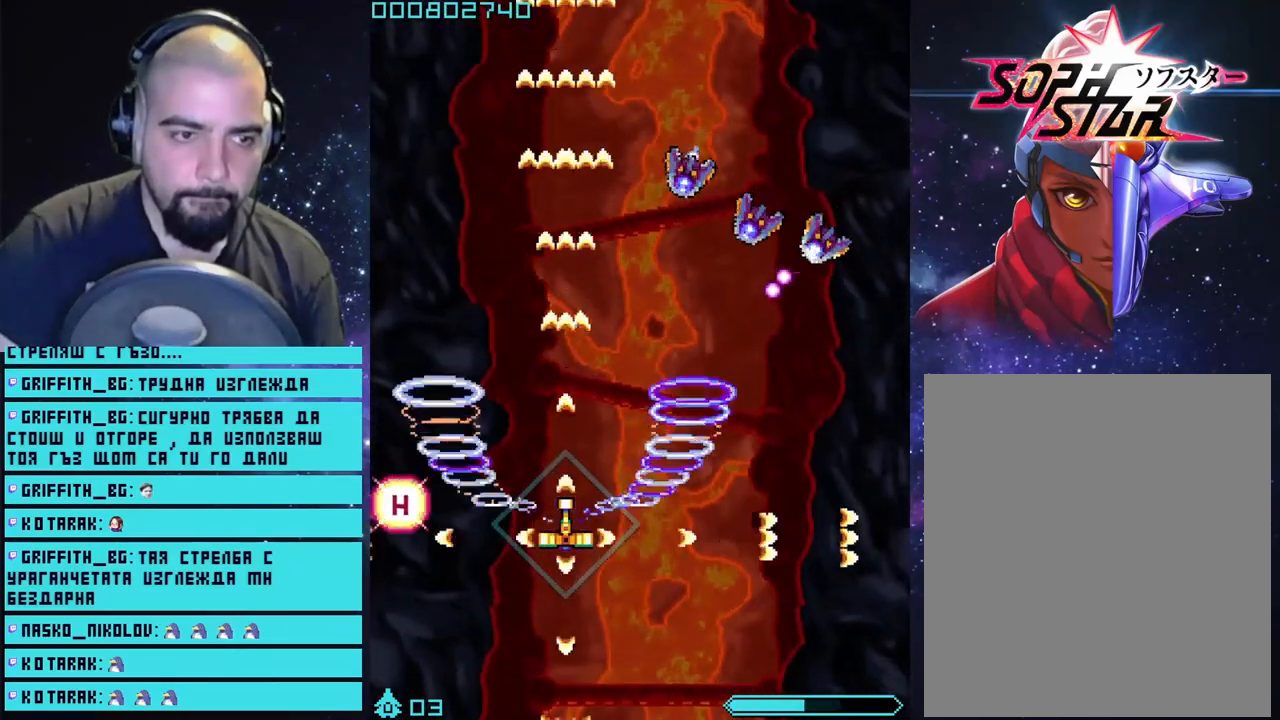
{"buttons": ["CROSS"], "left_stick": "down-right", "right_stick": "center", "events": [[17, "left_stick", "down-left"], [183, "left_stick", "down-right"]]}
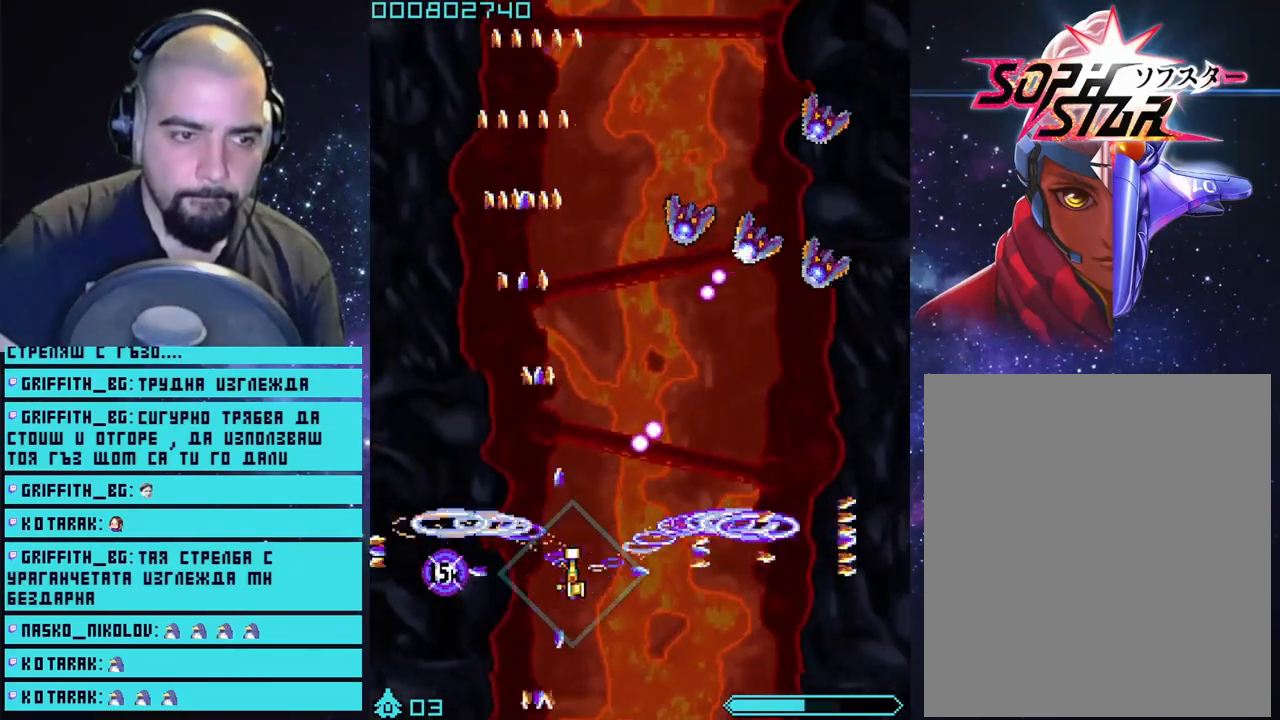
{"buttons": ["CROSS"], "left_stick": "down-right", "right_stick": "center", "events": [[167, "left_stick", "left"], [417, "left_stick", "down-right"]]}
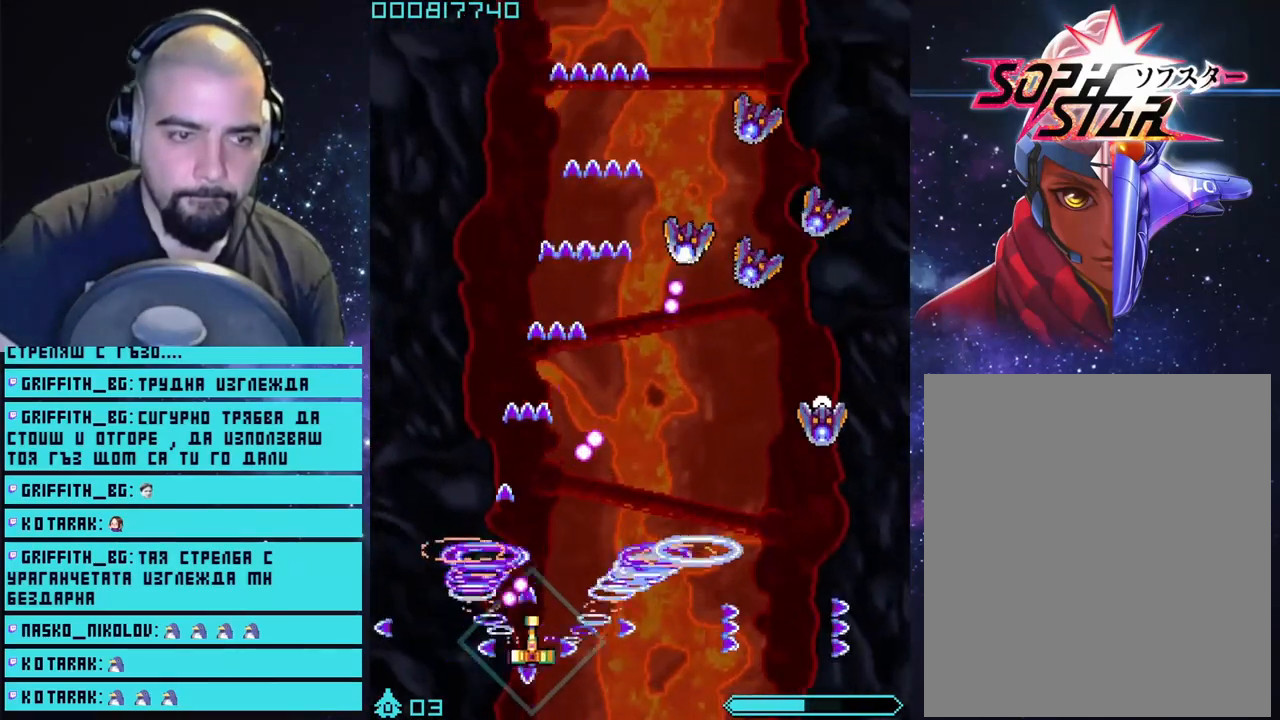
{"buttons": ["CROSS"], "left_stick": "center", "right_stick": "center", "events": [[150, "left_stick", "right"], [417, "left_stick", "center"]]}
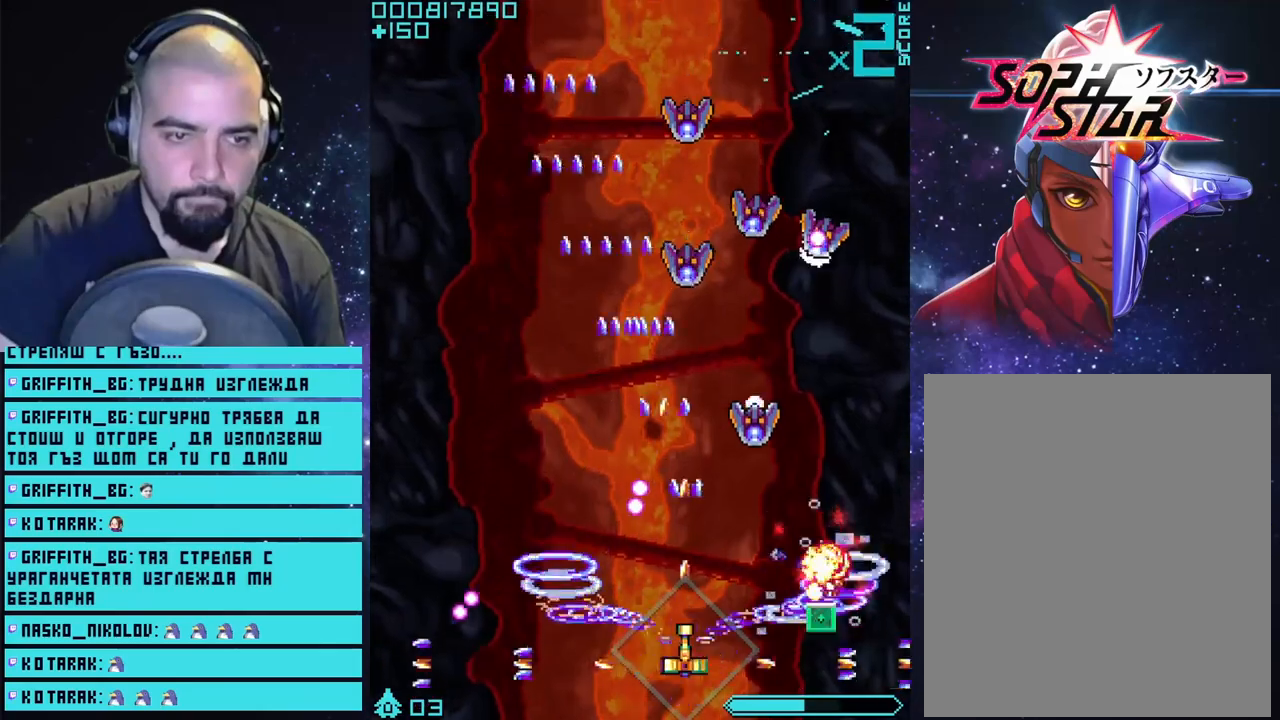
{"buttons": ["CROSS"], "left_stick": "right", "right_stick": "center", "events": [[33, "left_stick", "right"], [217, "left_stick", "center"], [500, "left_stick", "right"]]}
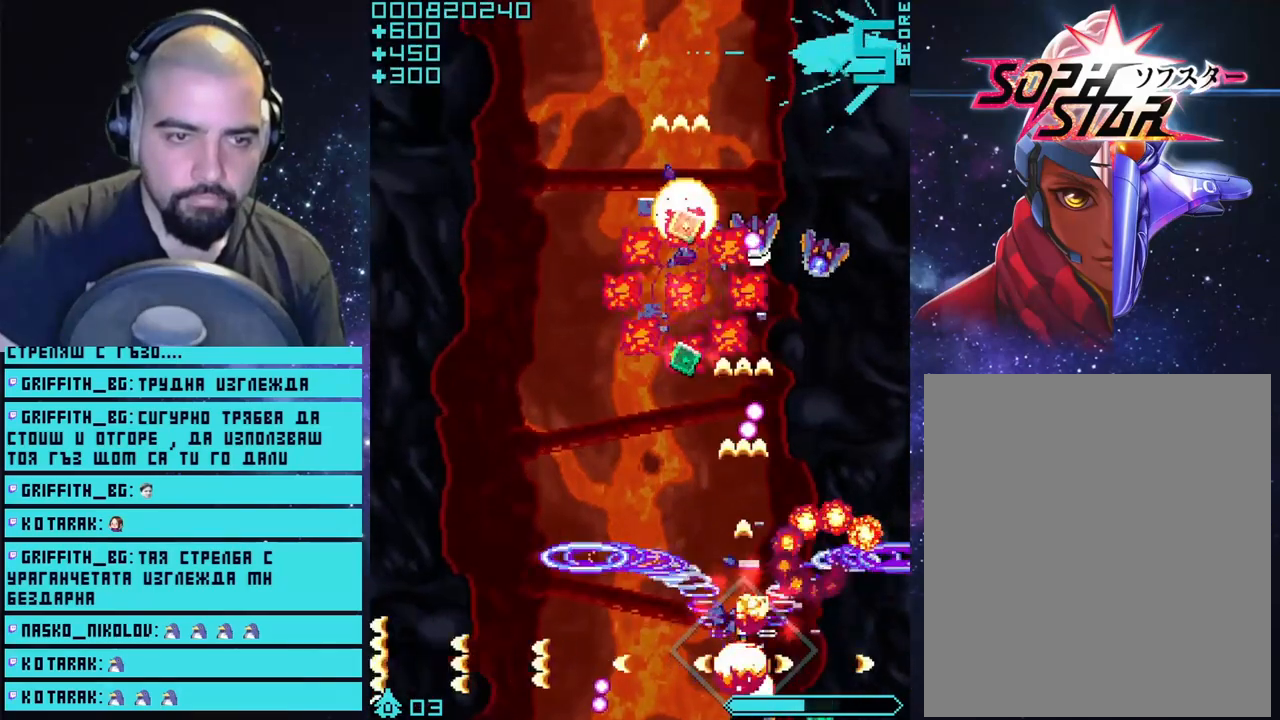
{"buttons": ["CROSS"], "left_stick": "center", "right_stick": "center", "events": [[150, "left_stick", "center"]]}
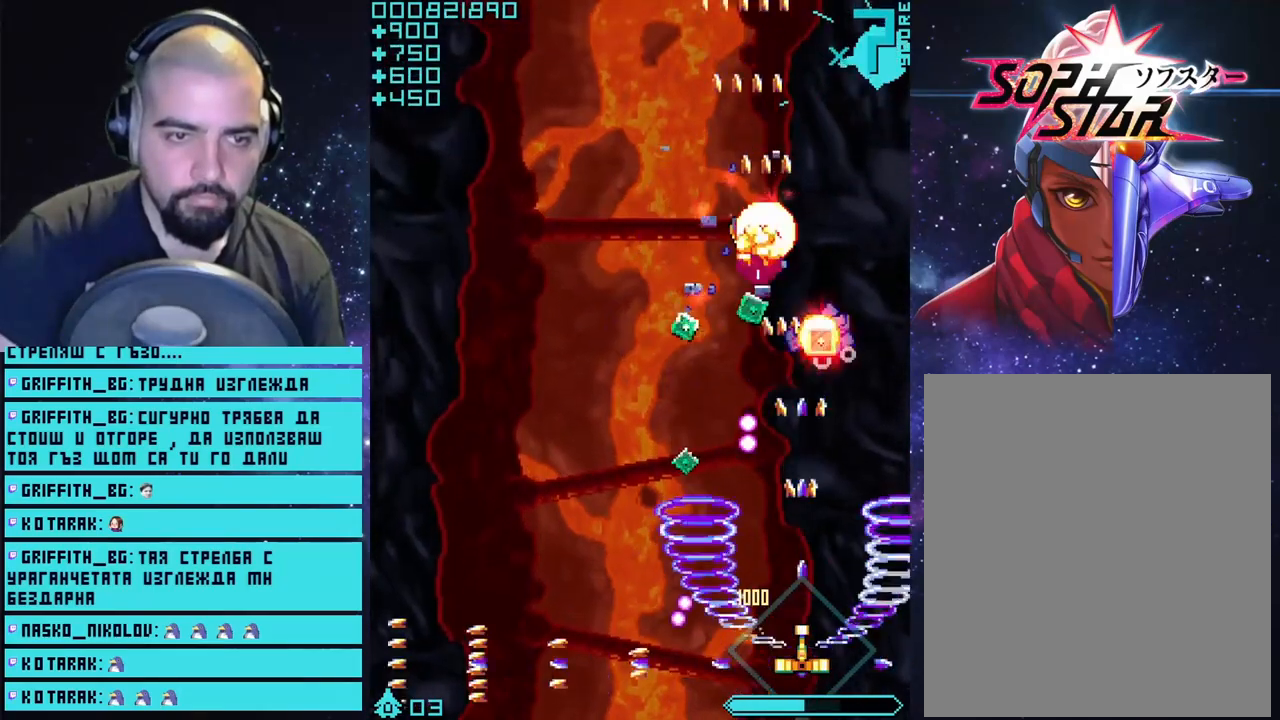
{"buttons": ["CROSS"], "left_stick": "up-left", "right_stick": "center", "events": [[233, "left_stick", "up-right"], [367, "left_stick", "up"], [483, "left_stick", "up-left"]]}
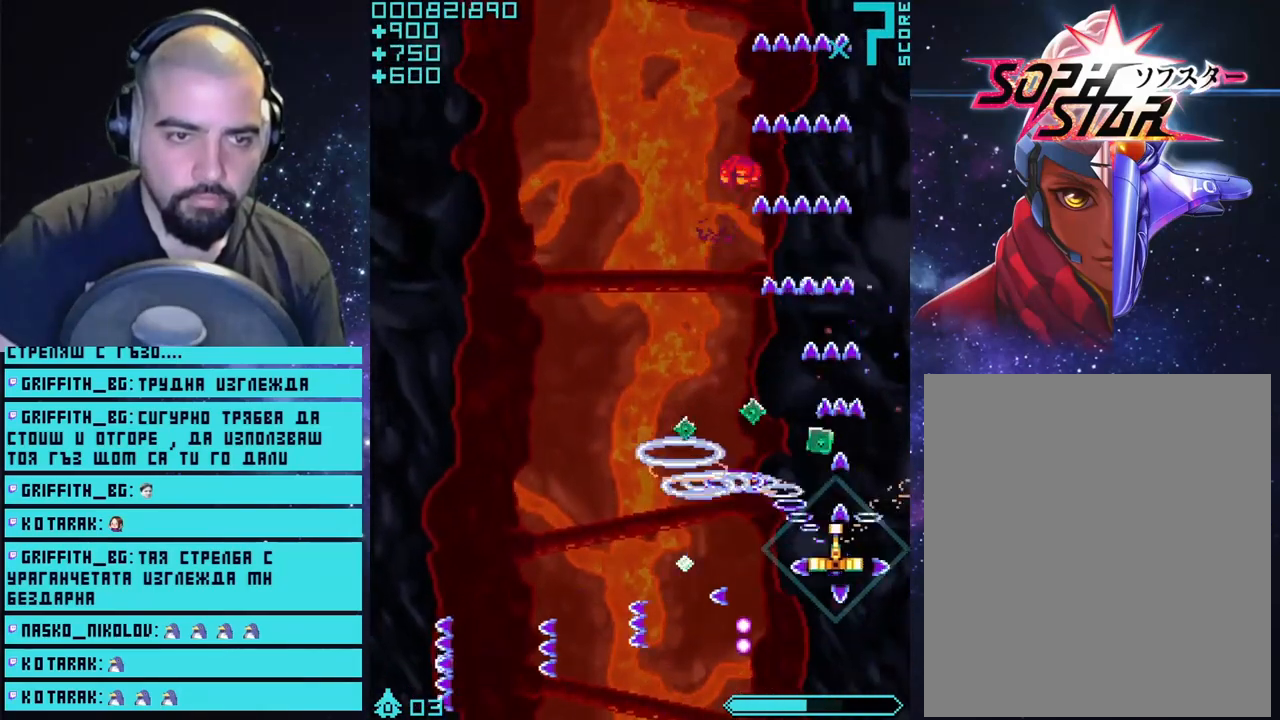
{"buttons": ["CROSS"], "left_stick": "down-left", "right_stick": "center", "events": [[33, "left_stick", "left"], [217, "left_stick", "up"], [333, "left_stick", "down"], [467, "left_stick", "down-left"]]}
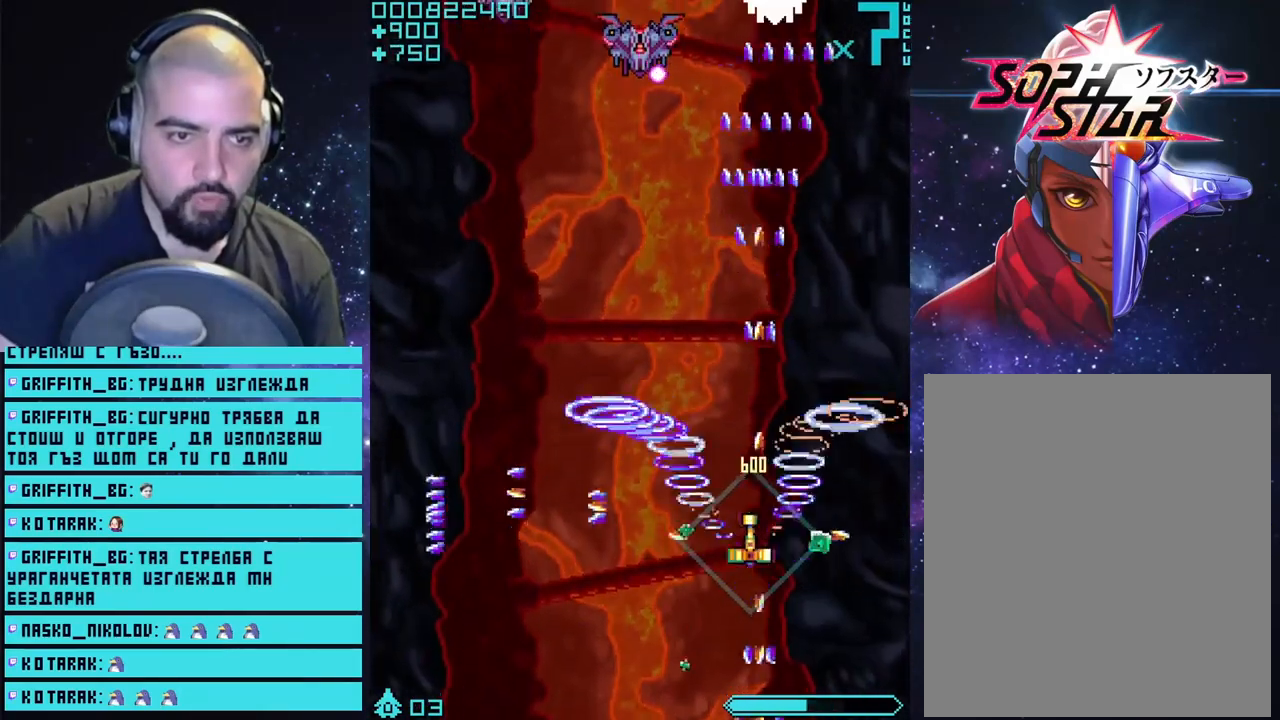
{"buttons": ["CROSS"], "left_stick": "center", "right_stick": "center", "events": [[133, "left_stick", "center"], [267, "left_stick", "up-right"], [317, "left_stick", "right"], [467, "left_stick", "center"]]}
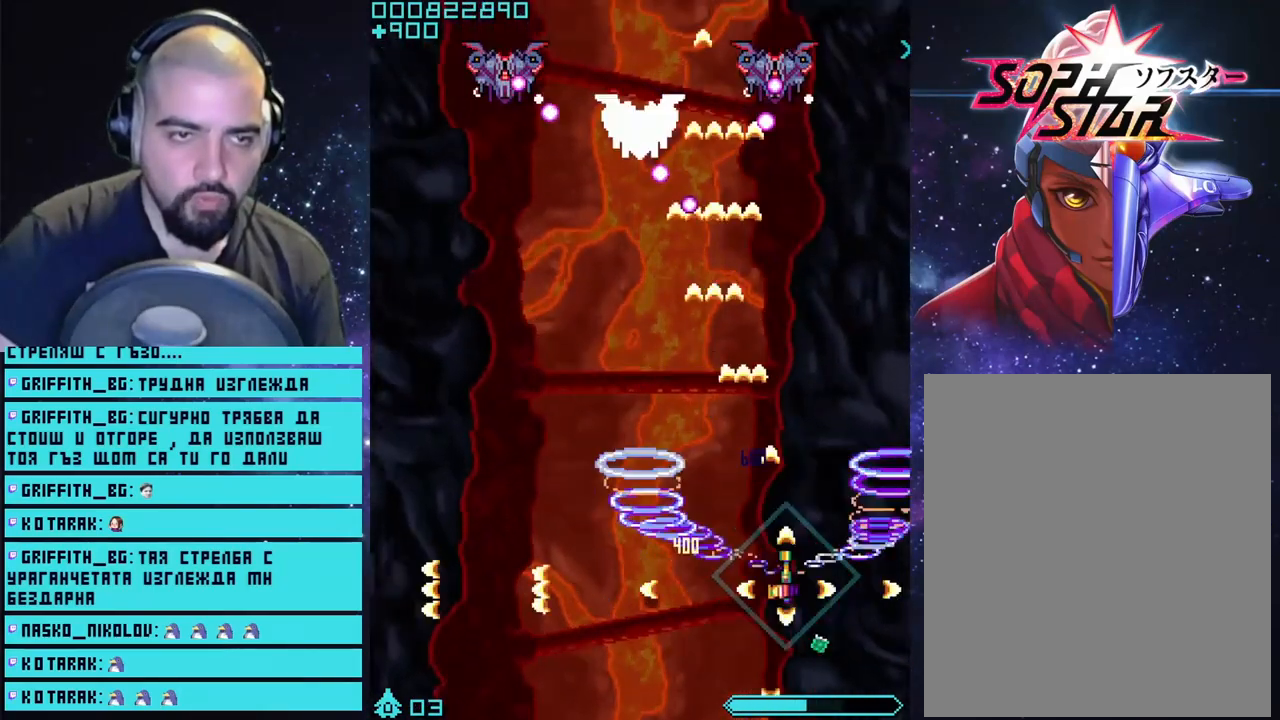
{"buttons": ["CROSS"], "left_stick": "left", "right_stick": "center", "events": [[283, "left_stick", "down-left"], [467, "left_stick", "left"]]}
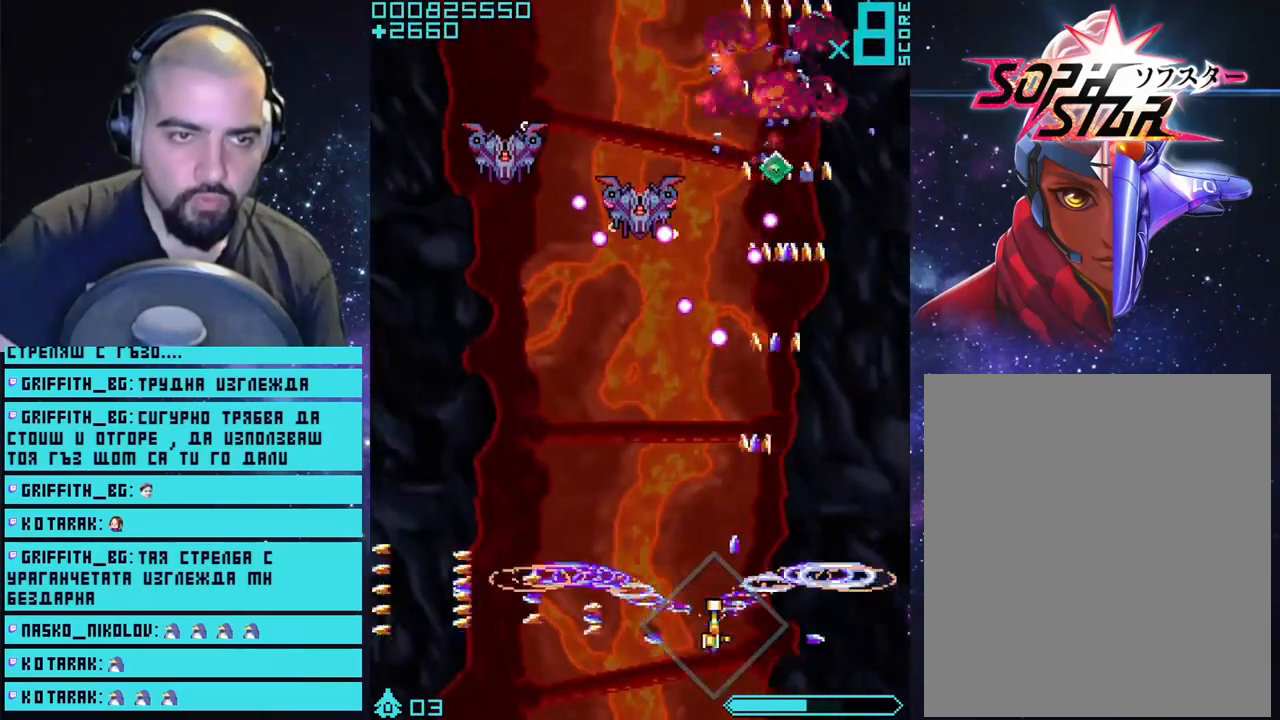
{"buttons": ["CROSS"], "left_stick": "center", "right_stick": "center", "events": [[67, "left_stick", "center"], [250, "left_stick", "left"], [433, "left_stick", "center"]]}
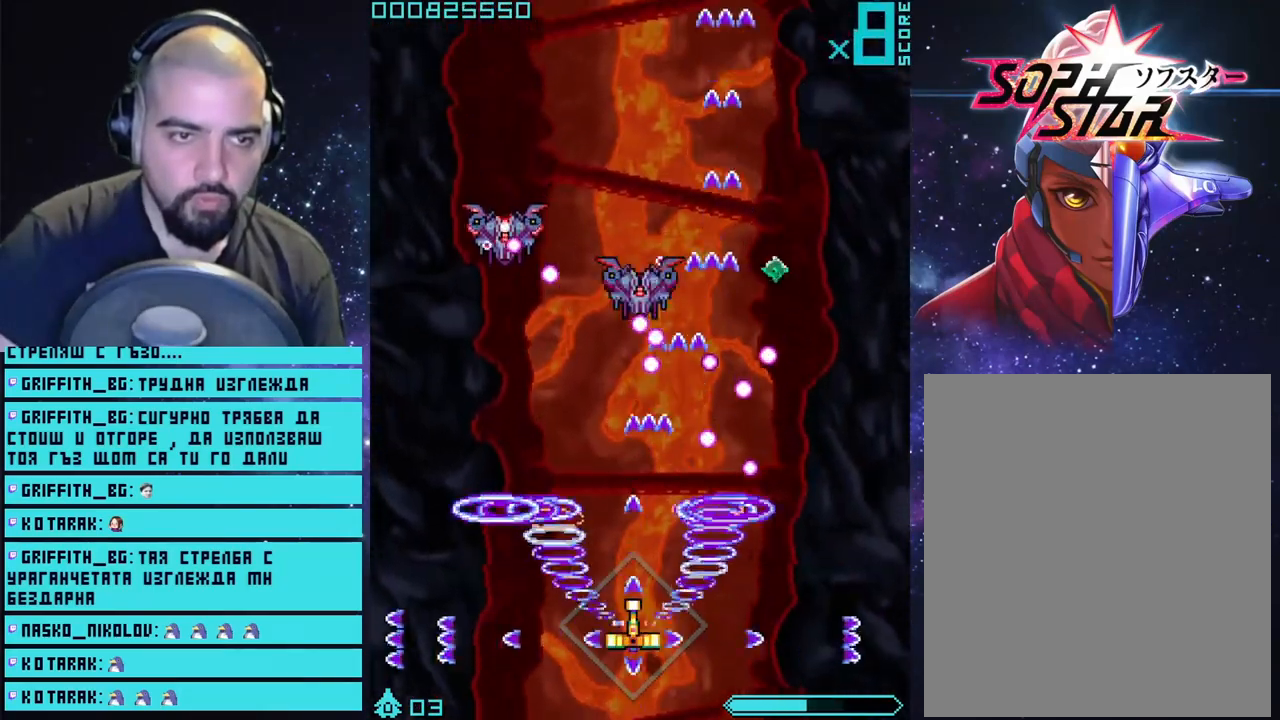
{"buttons": ["CROSS"], "left_stick": "center", "right_stick": "center", "events": [[167, "left_stick", "down-left"], [383, "left_stick", "center"]]}
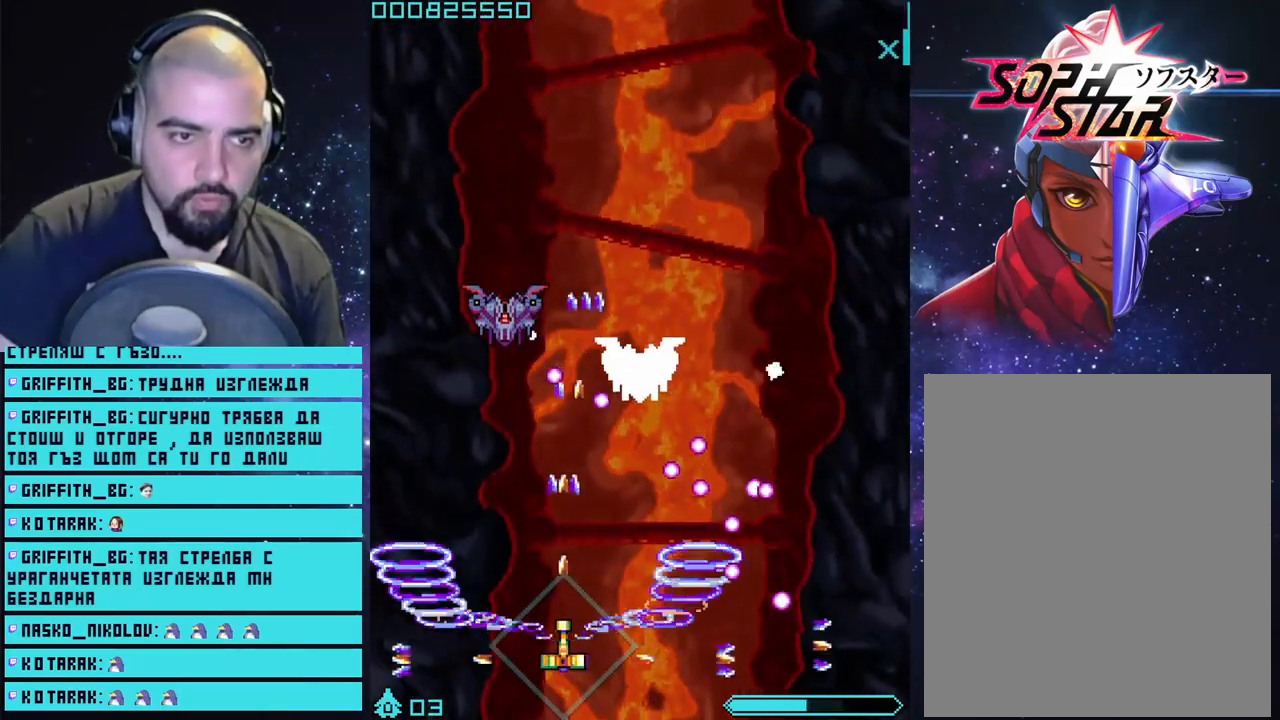
{"buttons": ["CROSS"], "left_stick": "center", "right_stick": "center", "events": [[333, "left_stick", "left"], [483, "left_stick", "center"]]}
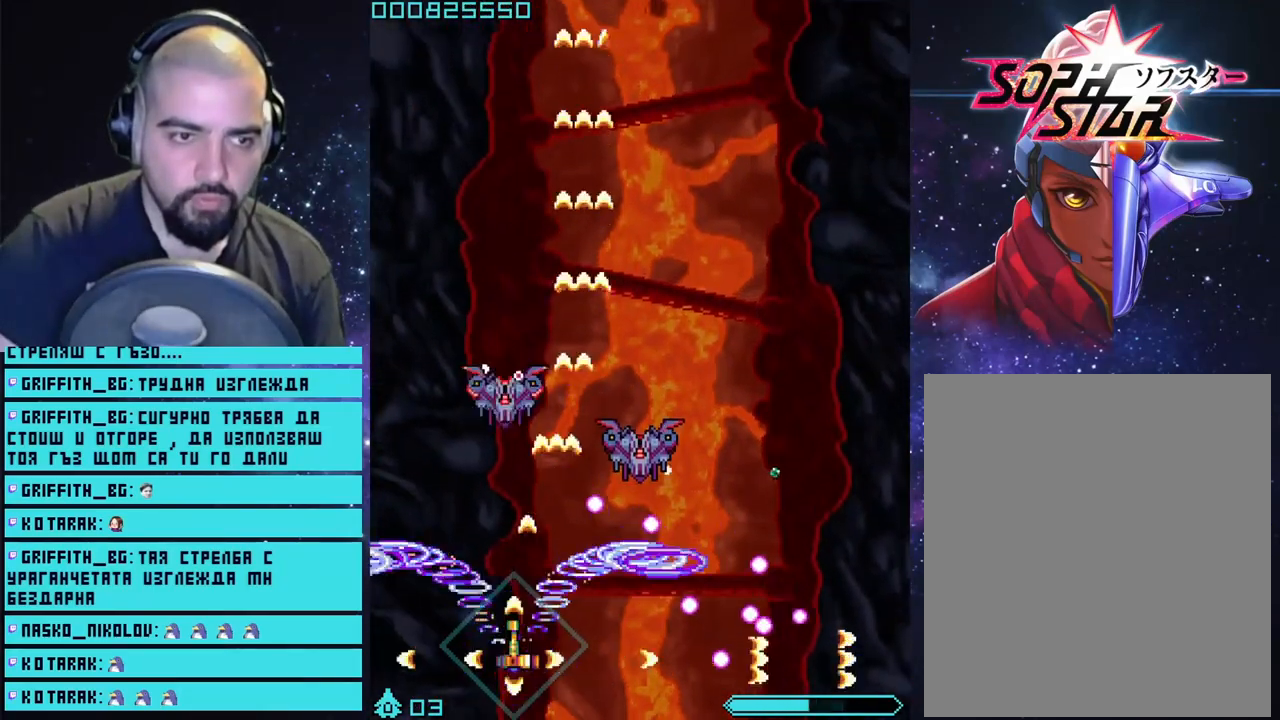
{"buttons": ["CROSS"], "left_stick": "center", "right_stick": "center", "events": [[283, "left_stick", "left"], [367, "left_stick", "center"]]}
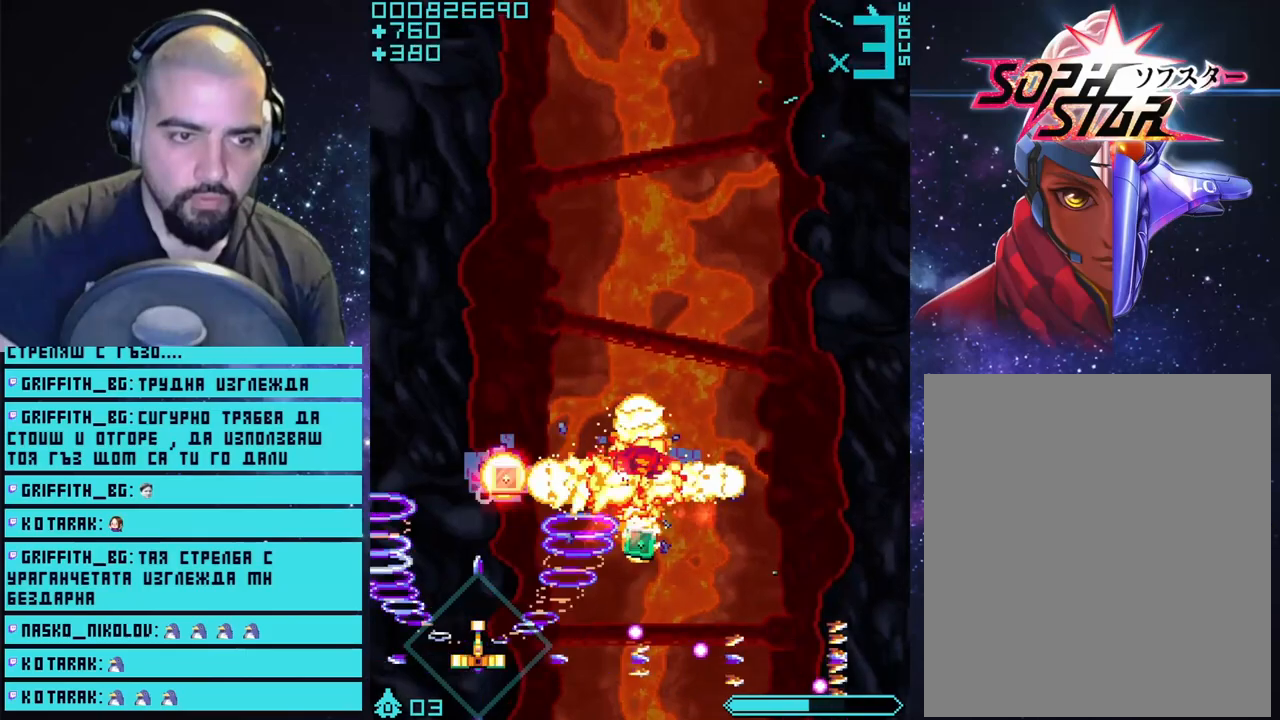
{"buttons": ["CROSS"], "left_stick": "up-right", "right_stick": "center", "events": [[283, "left_stick", "left"], [483, "left_stick", "up-right"]]}